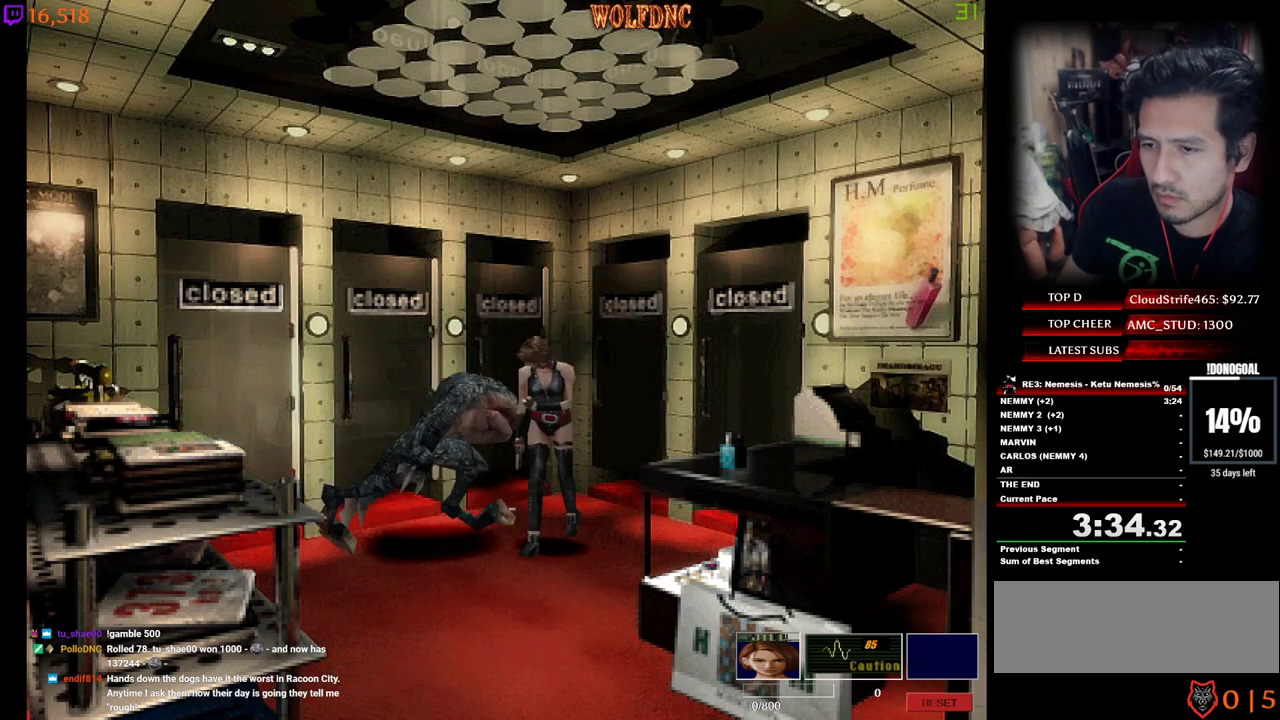
Gameplay with keyboard; each line is a JSON object with the keys held at the frame after it. "events" lists presses ("down") and releases ("up") of "a", "ctrl", "d", "e", "num0", "num2", "num4", "num5", "num6", "num8", "s", "shift", "space" and "w" between this image and that frame as [ms after this image, input, new state], when the widget could be followed in between. No other keys are recorded. Mouse input is not recorded. Not read: other_keys.
{"keys": [], "events": [[83, "num4", "down"], [317, "num6", "down"], [317, "w", "up"], [367, "d", "up"], [367, "num4", "up"], [467, "num6", "up"]]}
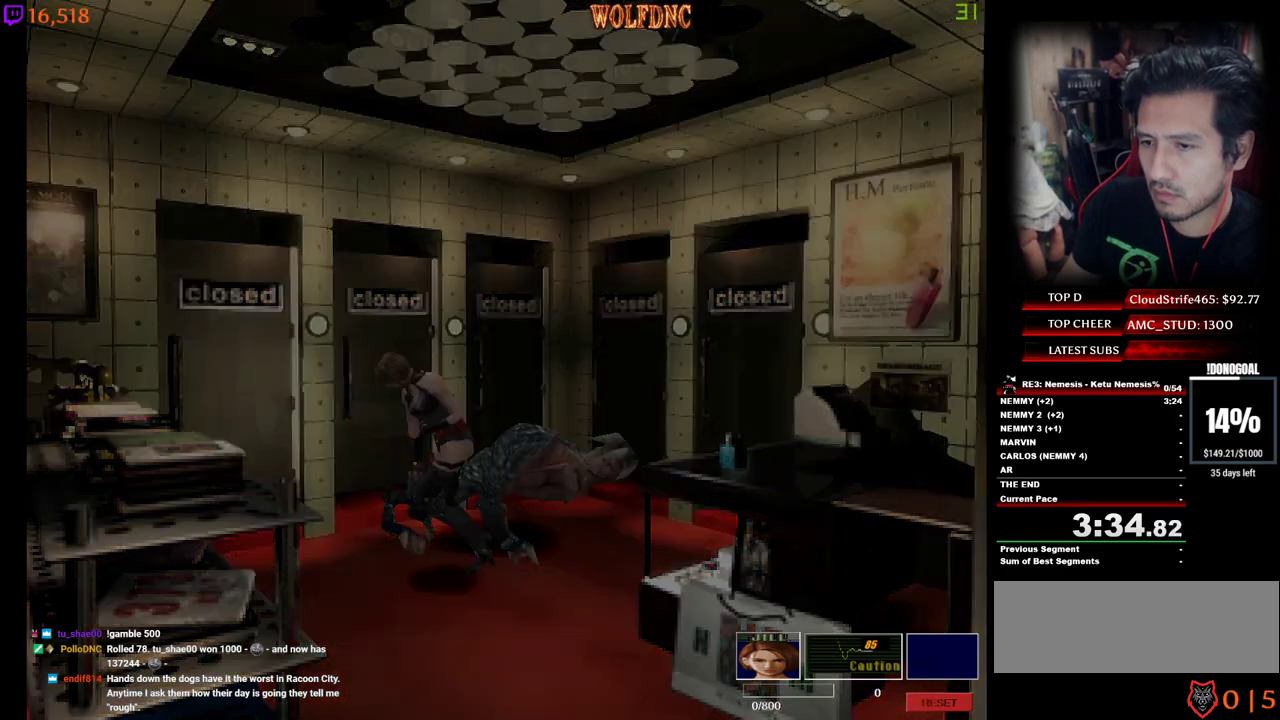
{"keys": ["num2"], "events": [[17, "num6", "down"], [100, "num6", "up"], [333, "num2", "down"]]}
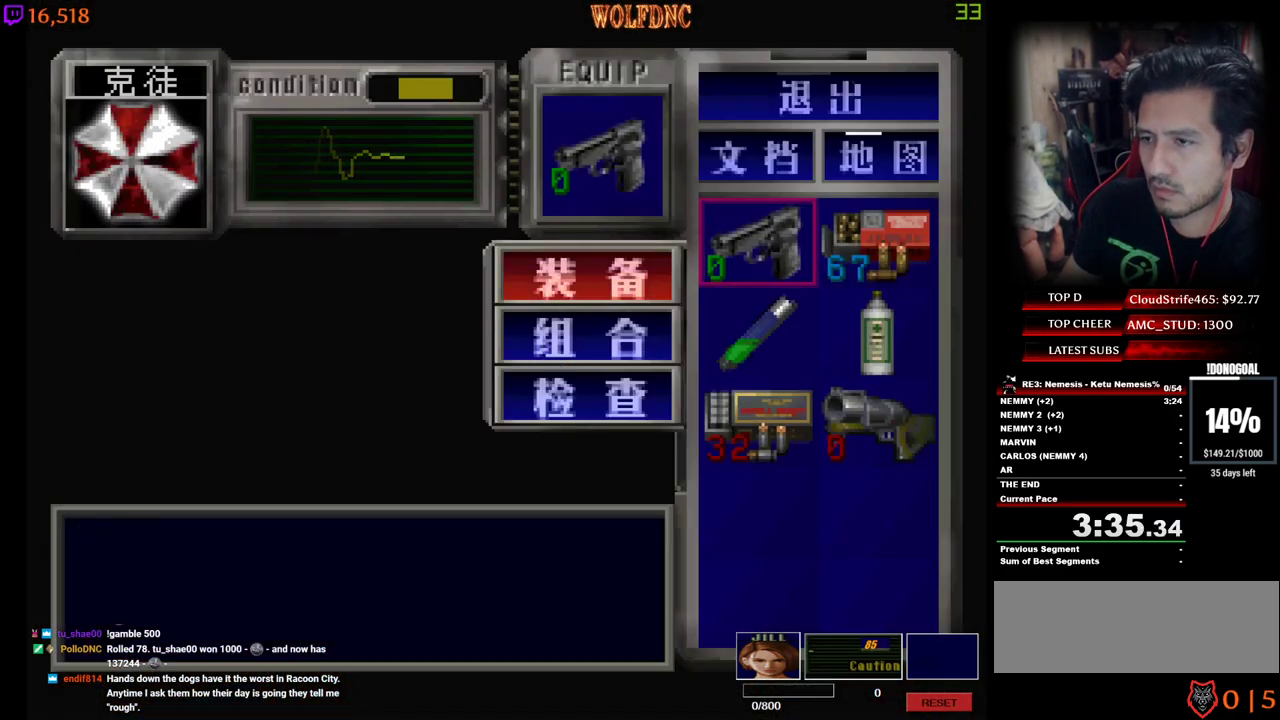
{"keys": [], "events": [[33, "num2", "up"], [33, "s", "down"], [117, "num2", "down"], [117, "s", "up"], [167, "d", "down"], [167, "num2", "up"], [217, "d", "up"], [217, "num2", "down"], [300, "num2", "up"]]}
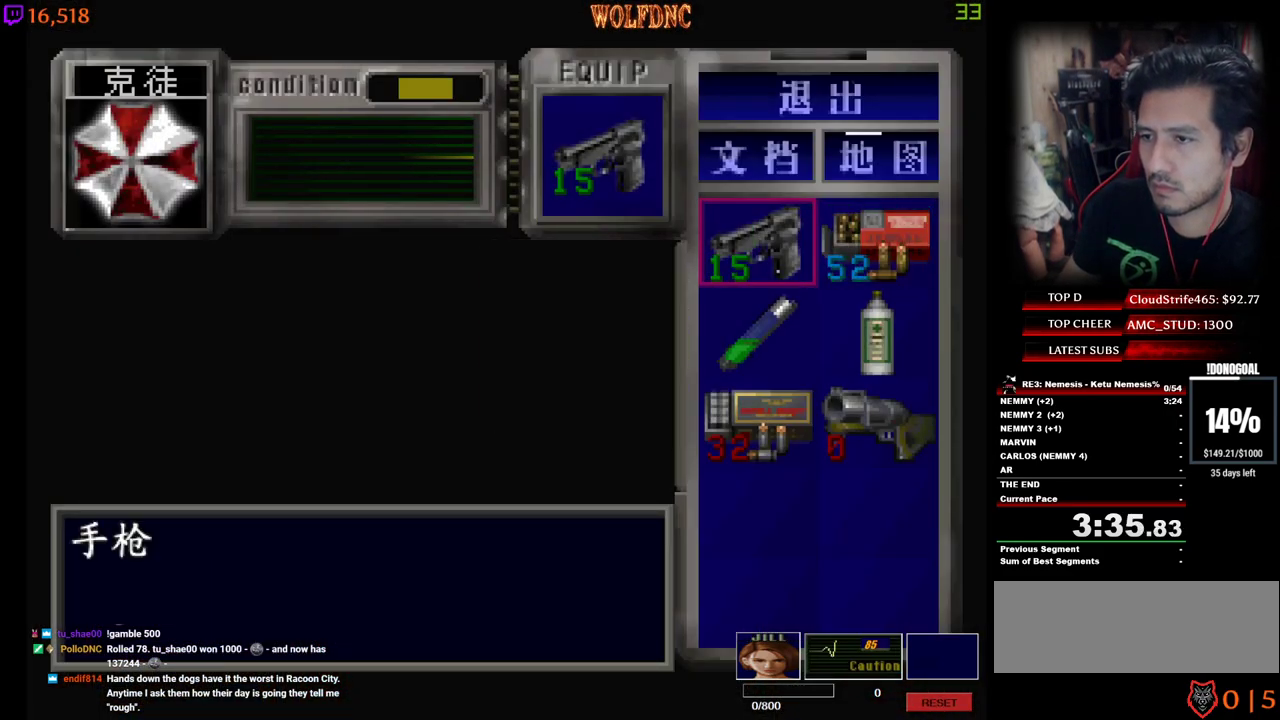
{"keys": ["d", "s"], "events": [[33, "num4", "down"], [133, "num4", "up"], [233, "d", "down"], [467, "s", "down"]]}
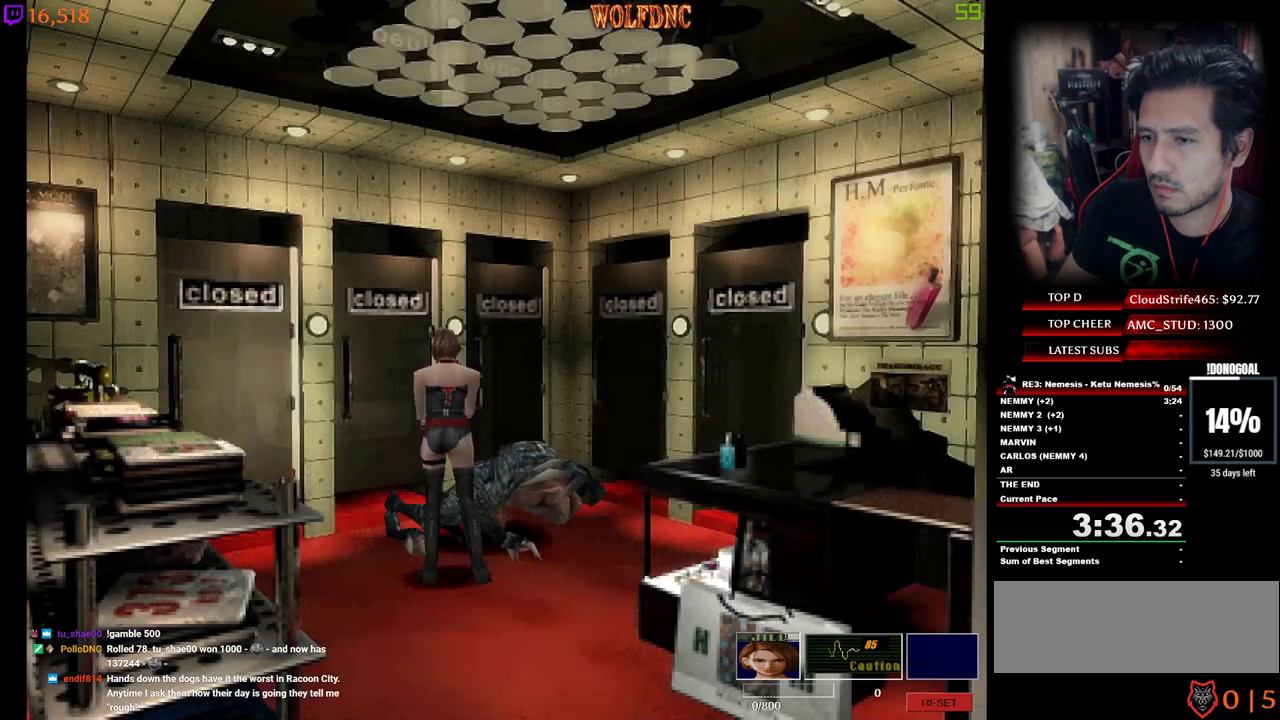
{"keys": ["num2"], "events": [[50, "num2", "down"], [200, "d", "up"], [200, "s", "up"]]}
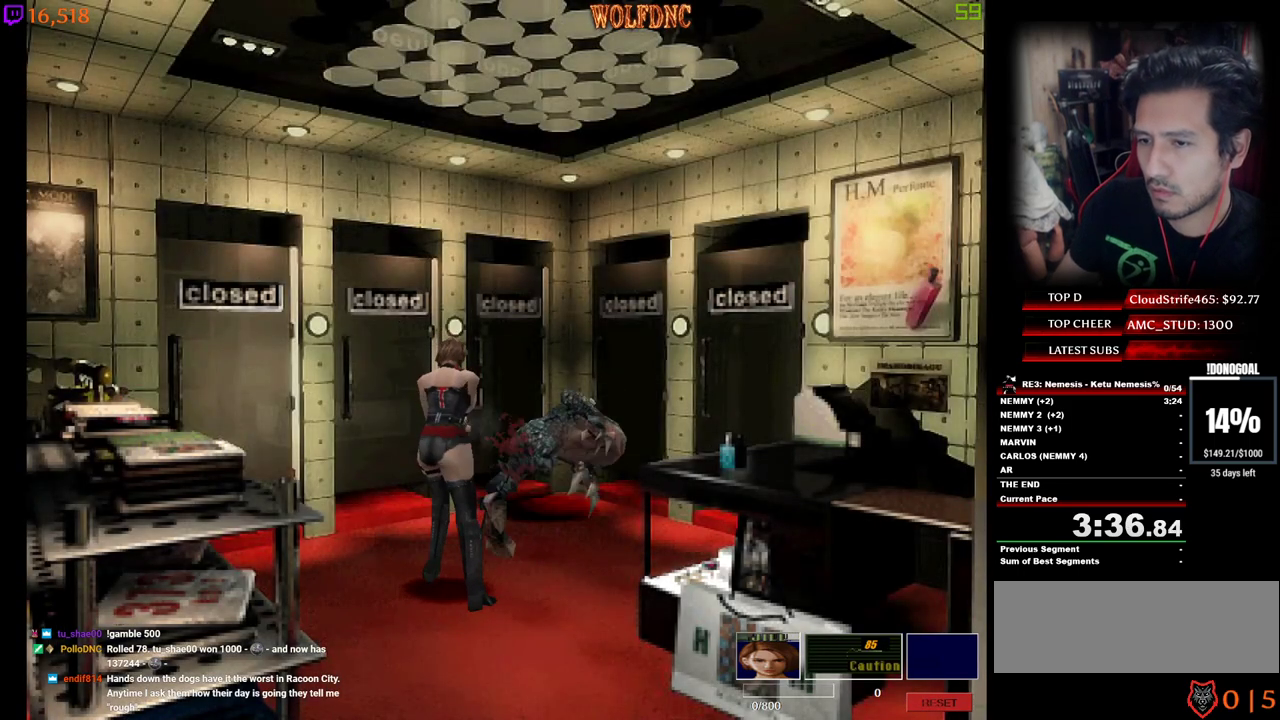
{"keys": [], "events": [[317, "num2", "up"]]}
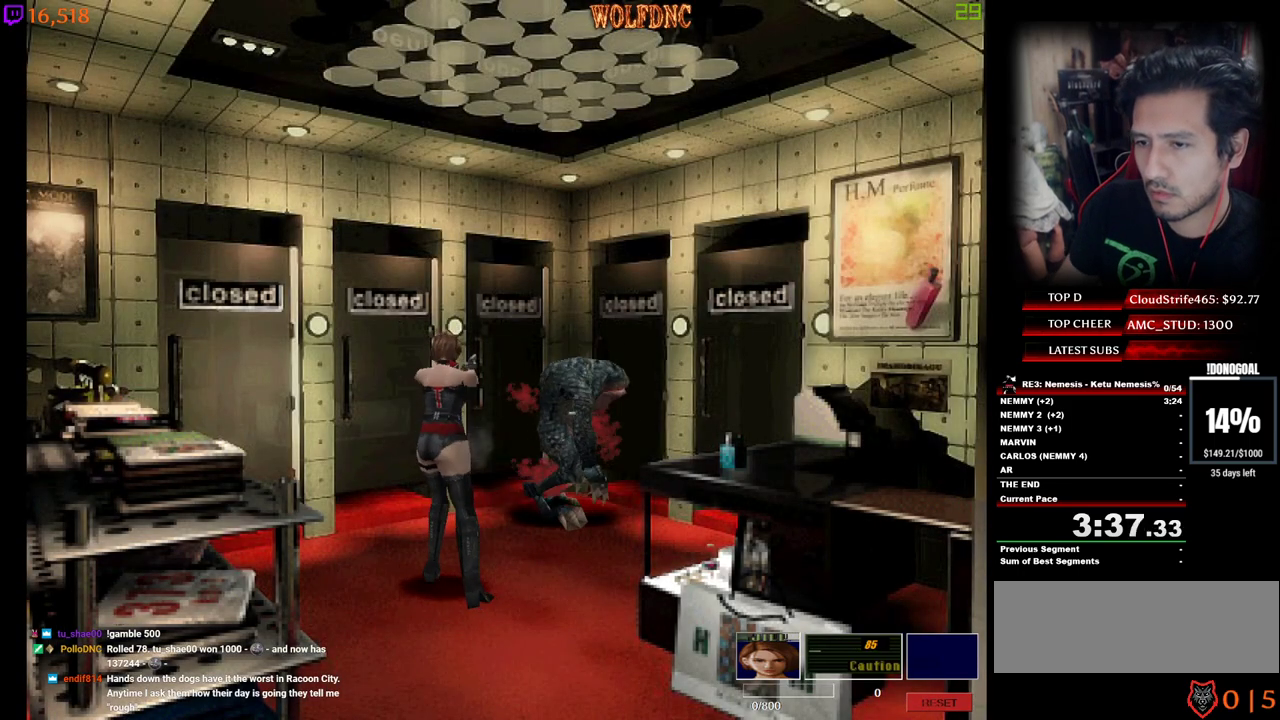
{"keys": [], "events": []}
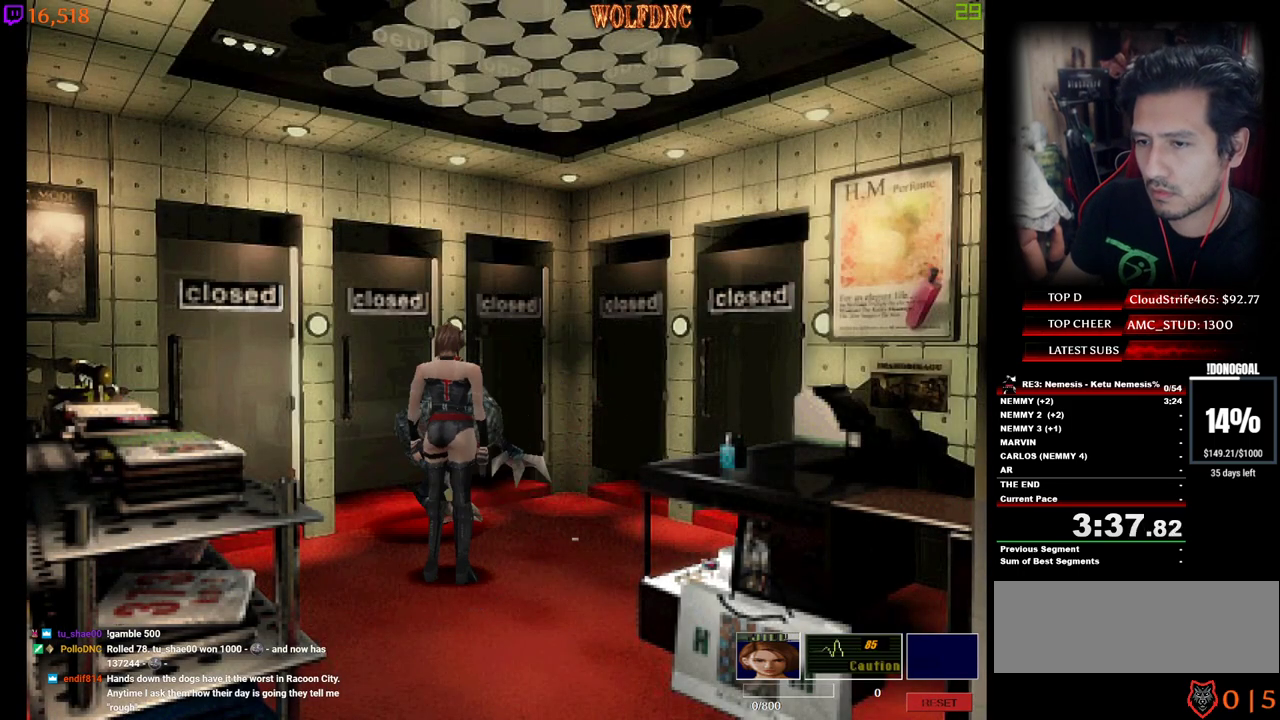
{"keys": ["num4", "w"], "events": [[383, "num4", "down"], [383, "w", "down"]]}
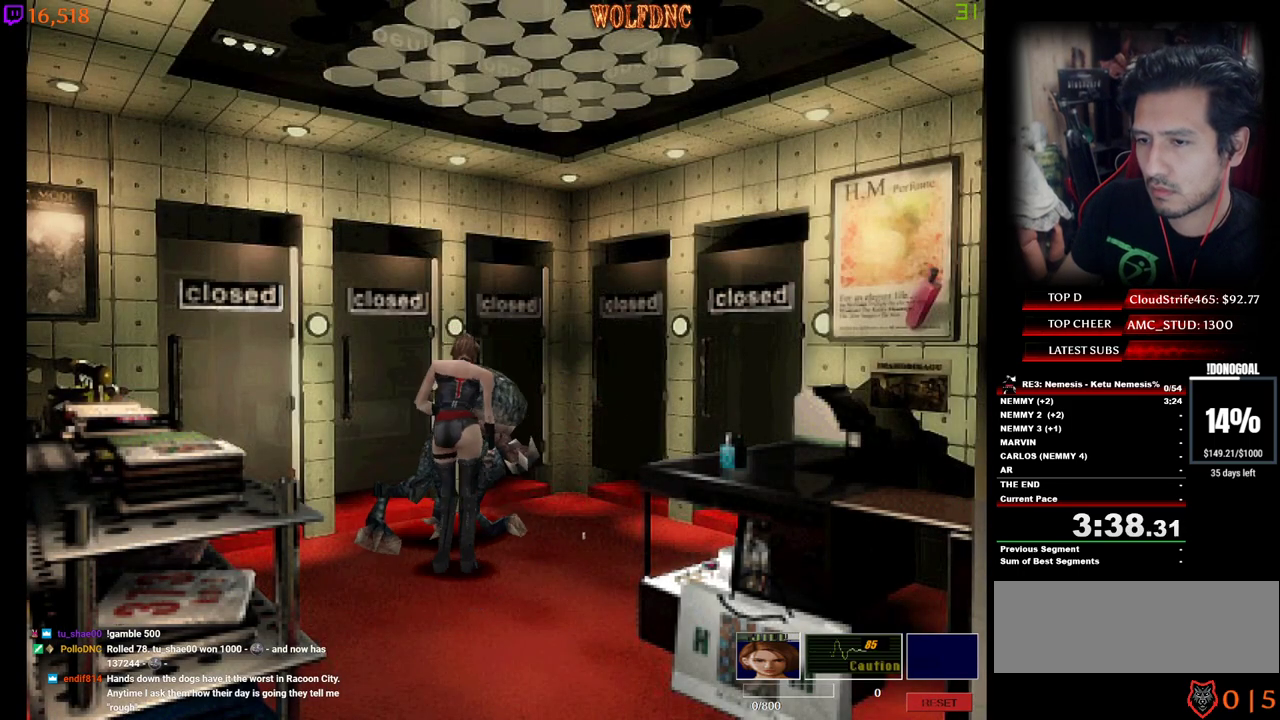
{"keys": ["num2", "s"], "events": [[267, "num4", "up"], [267, "w", "up"], [317, "a", "down"], [400, "num2", "down"], [400, "s", "down"], [450, "a", "up"]]}
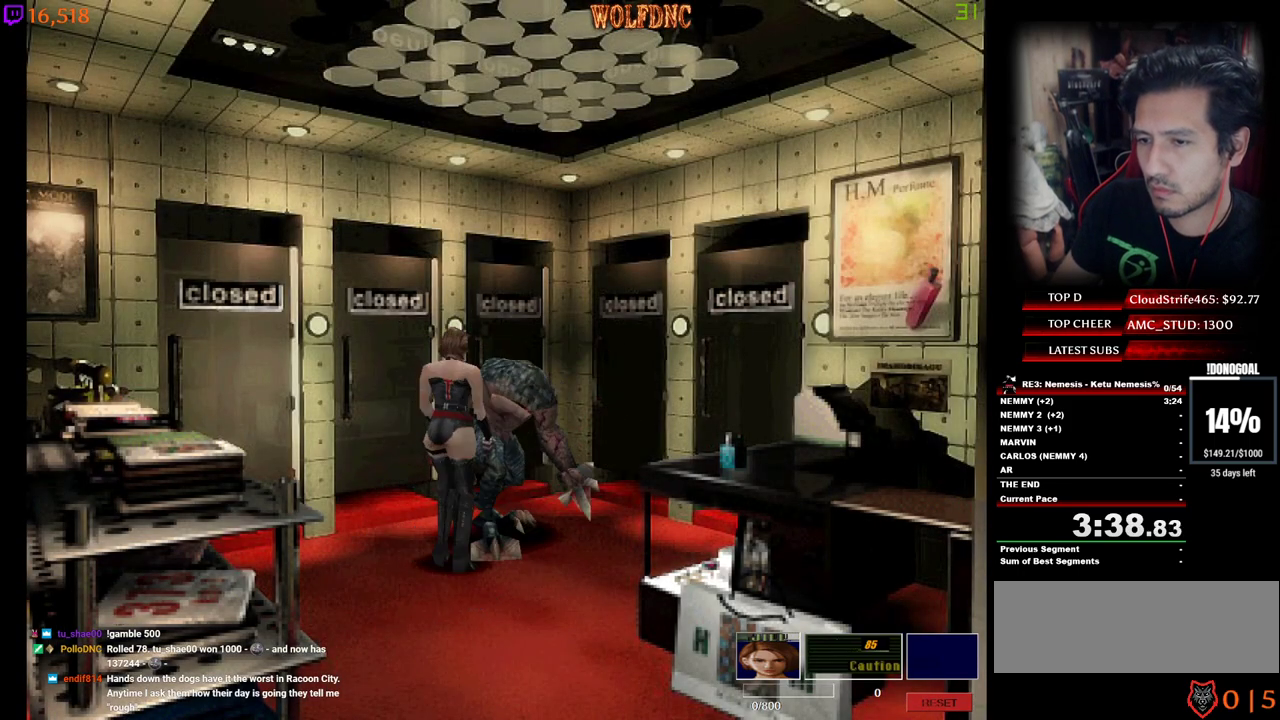
{"keys": ["num2", "s"], "events": []}
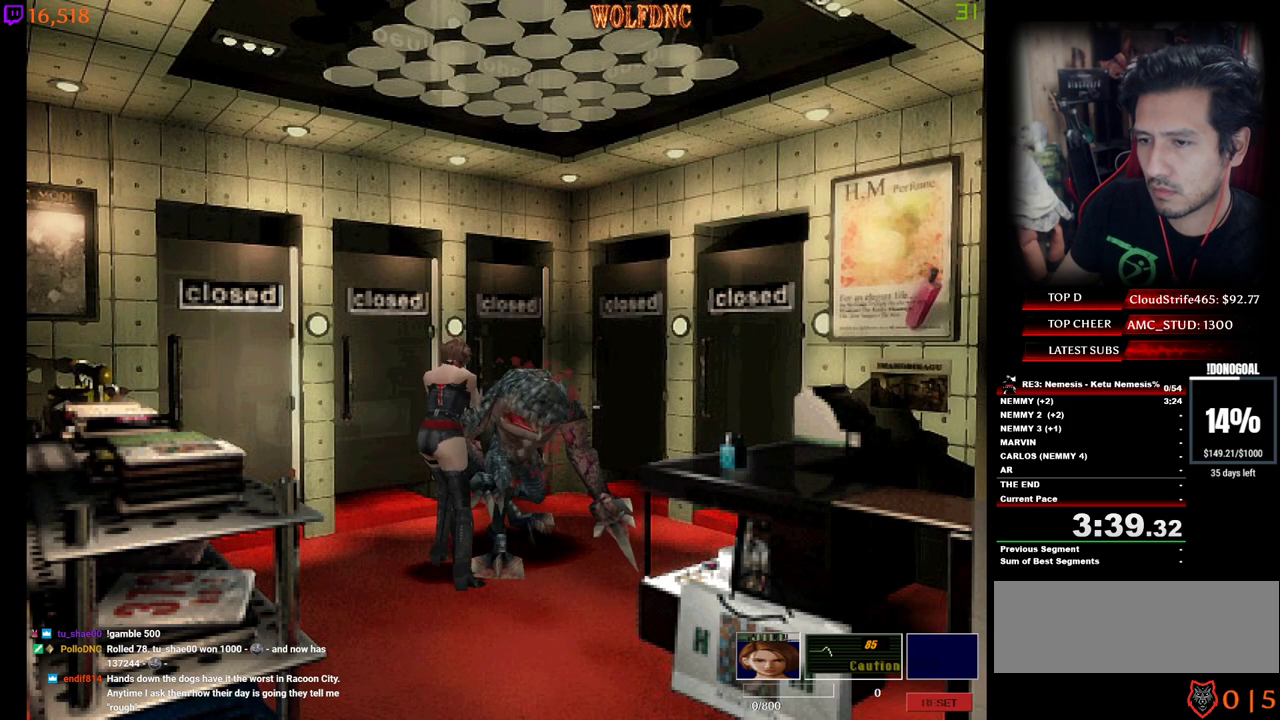
{"keys": ["d", "num2", "s"], "events": [[333, "d", "down"]]}
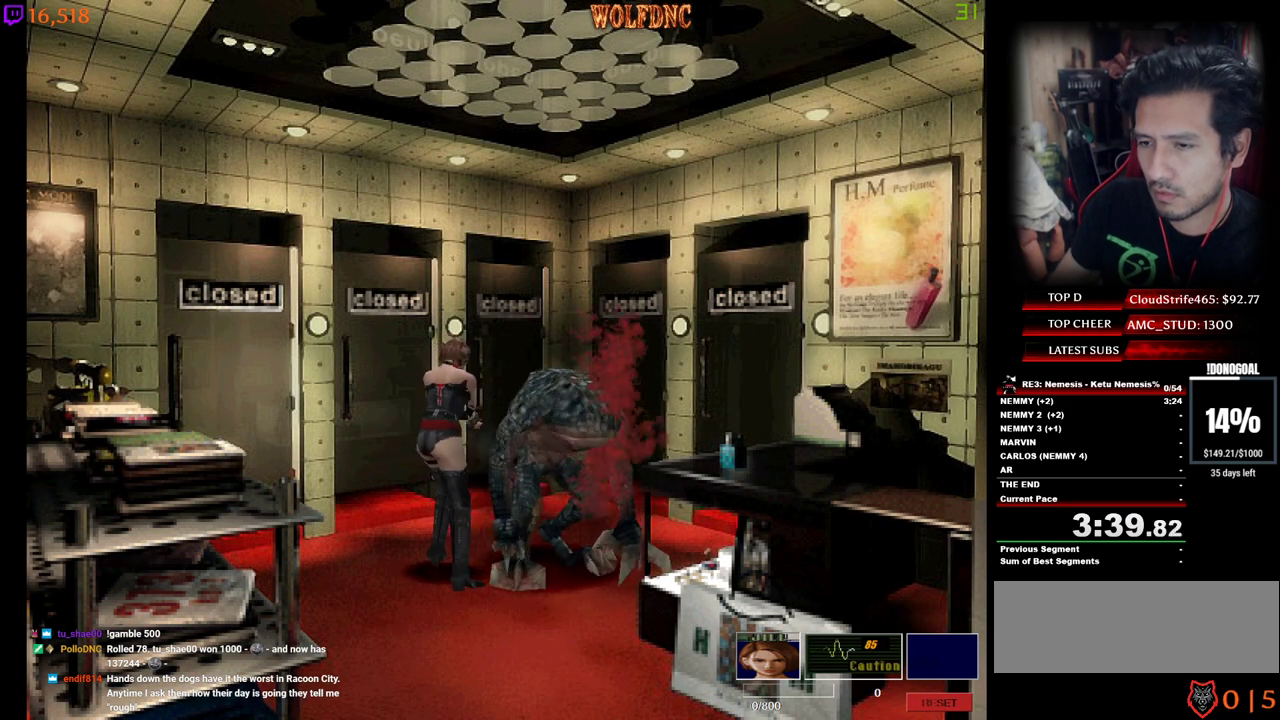
{"keys": [], "events": [[217, "num2", "up"], [217, "s", "up"], [267, "d", "up"]]}
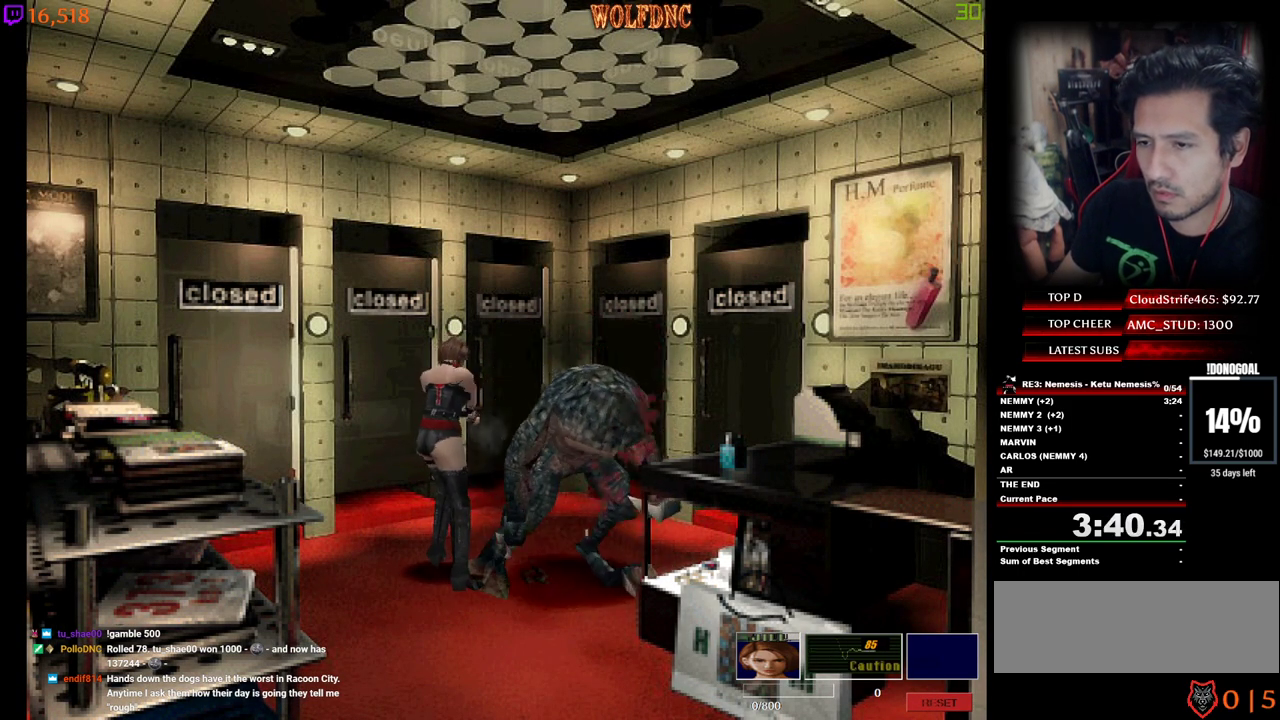
{"keys": [], "events": []}
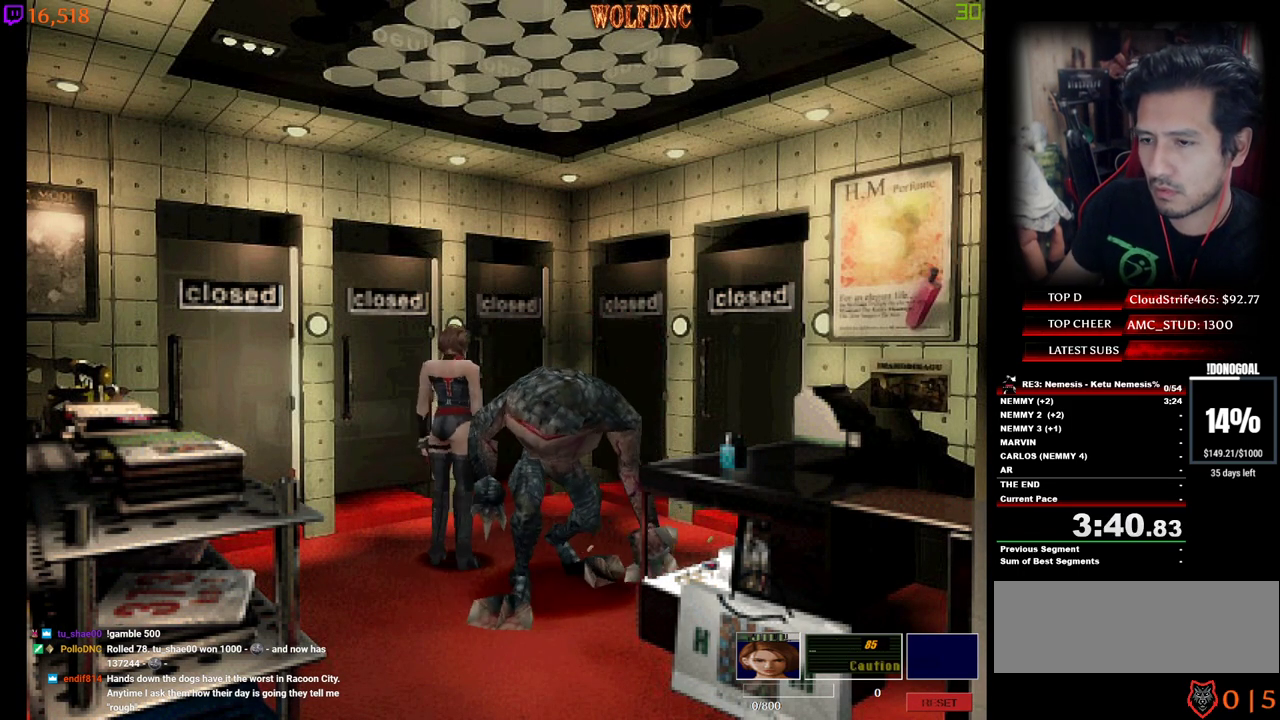
{"keys": ["num2", "s"], "events": [[17, "s", "down"], [150, "num2", "down"]]}
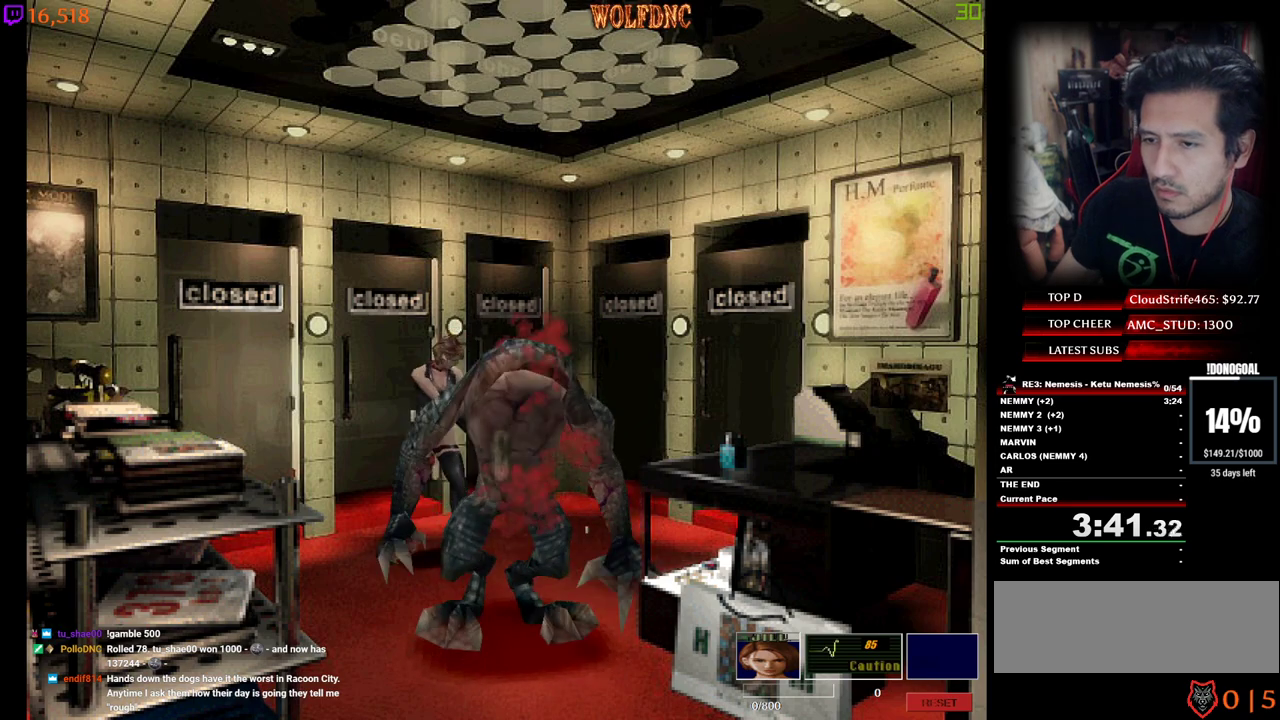
{"keys": ["num2"], "events": [[117, "s", "up"]]}
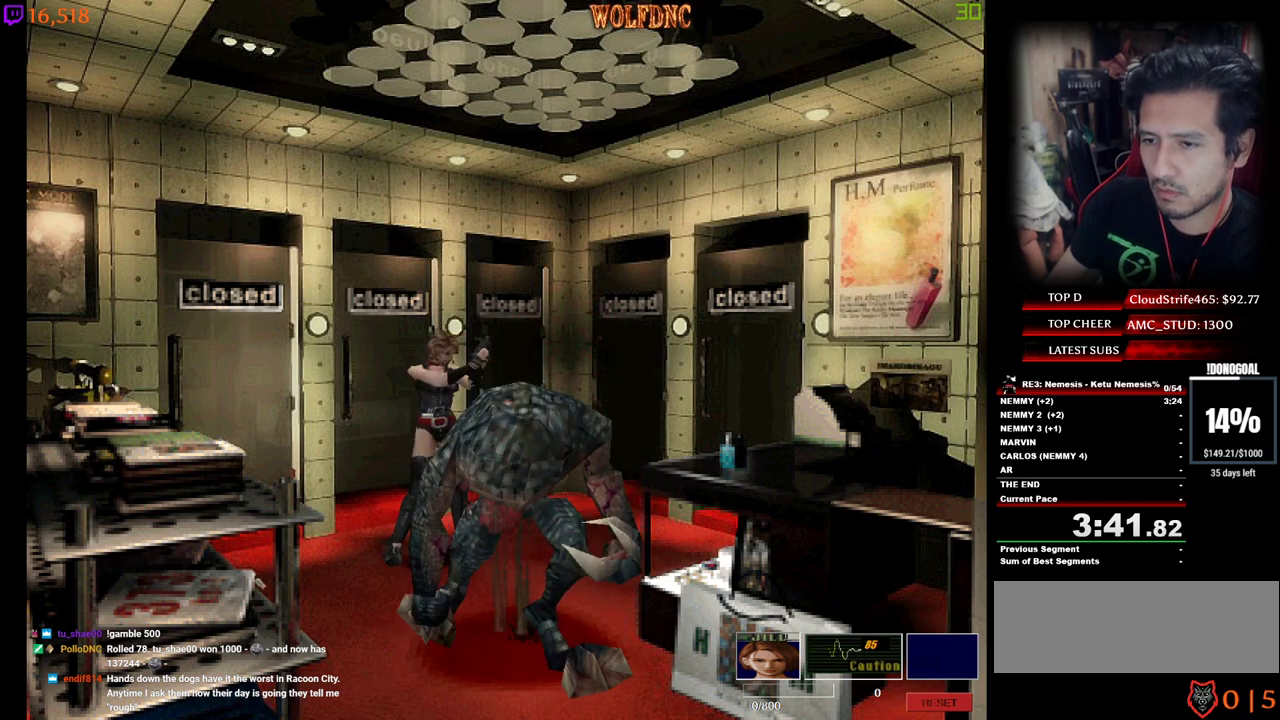
{"keys": ["num2"], "events": []}
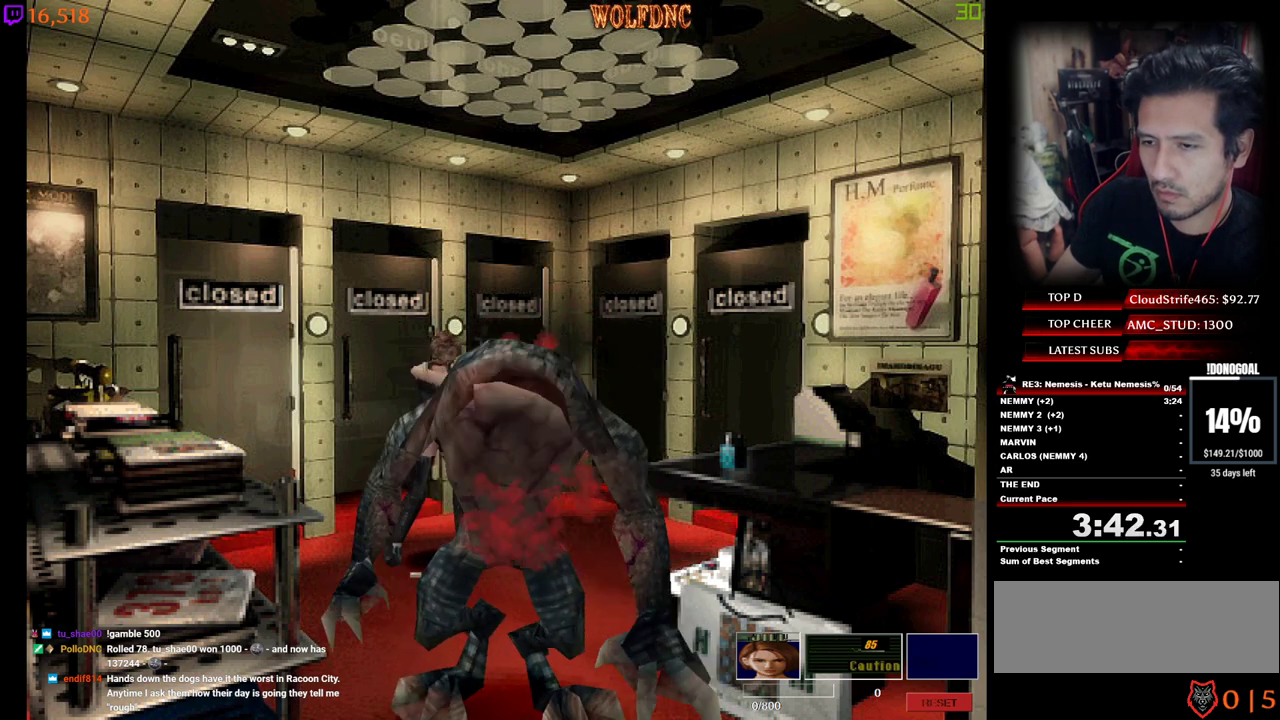
{"keys": [], "events": [[17, "num2", "up"]]}
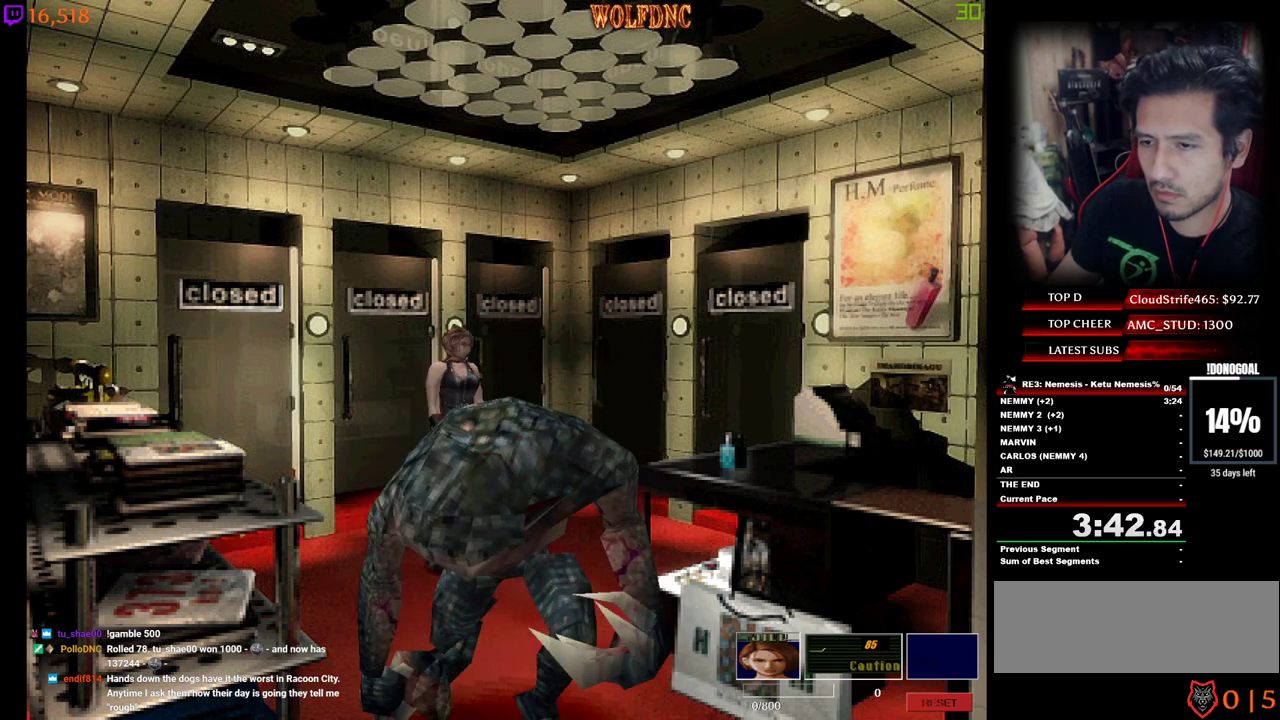
{"keys": ["num2"], "events": [[317, "num2", "down"]]}
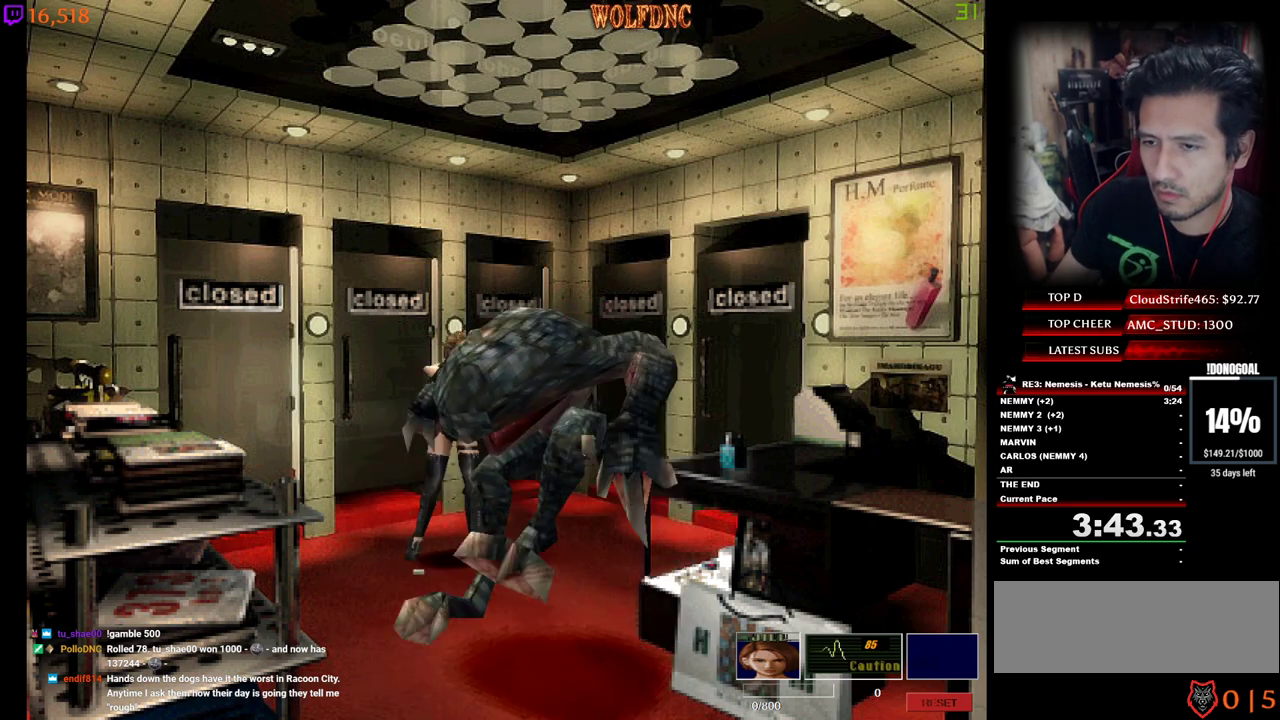
{"keys": ["num2"], "events": []}
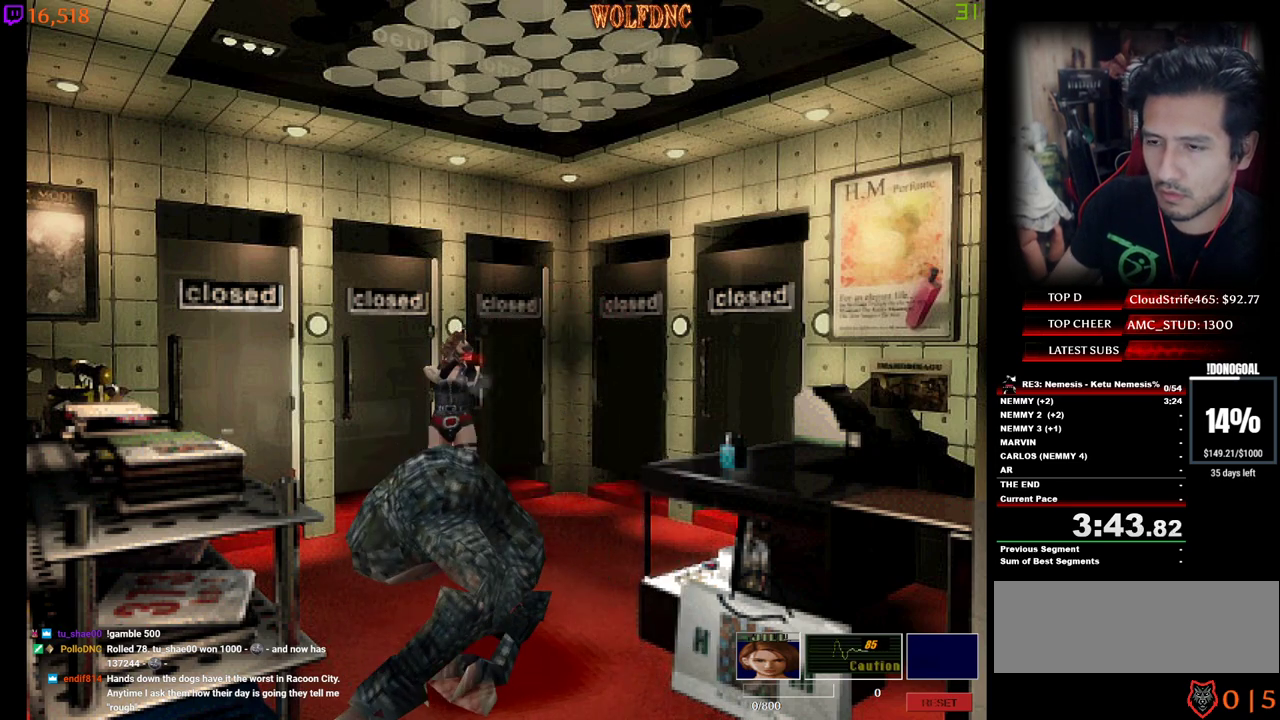
{"keys": [], "events": [[100, "num2", "up"]]}
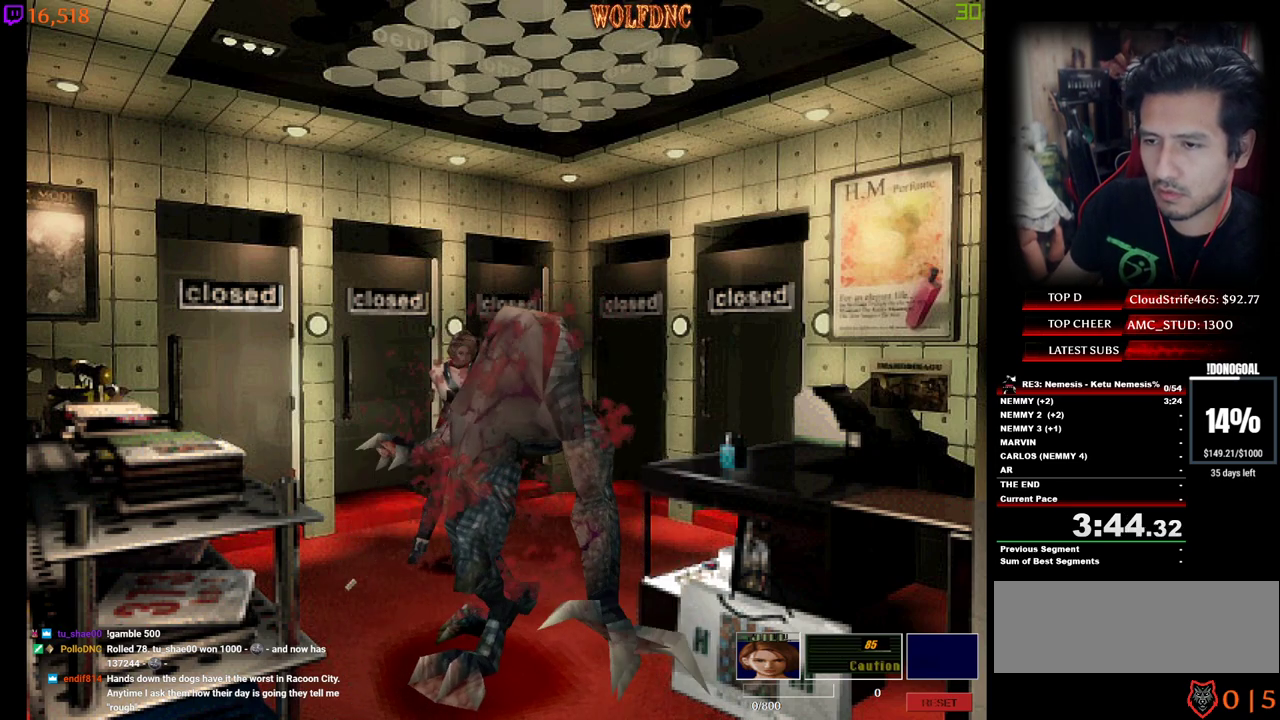
{"keys": ["d", "w"], "events": [[217, "w", "down"], [300, "d", "down"], [350, "num4", "down"], [500, "num4", "up"]]}
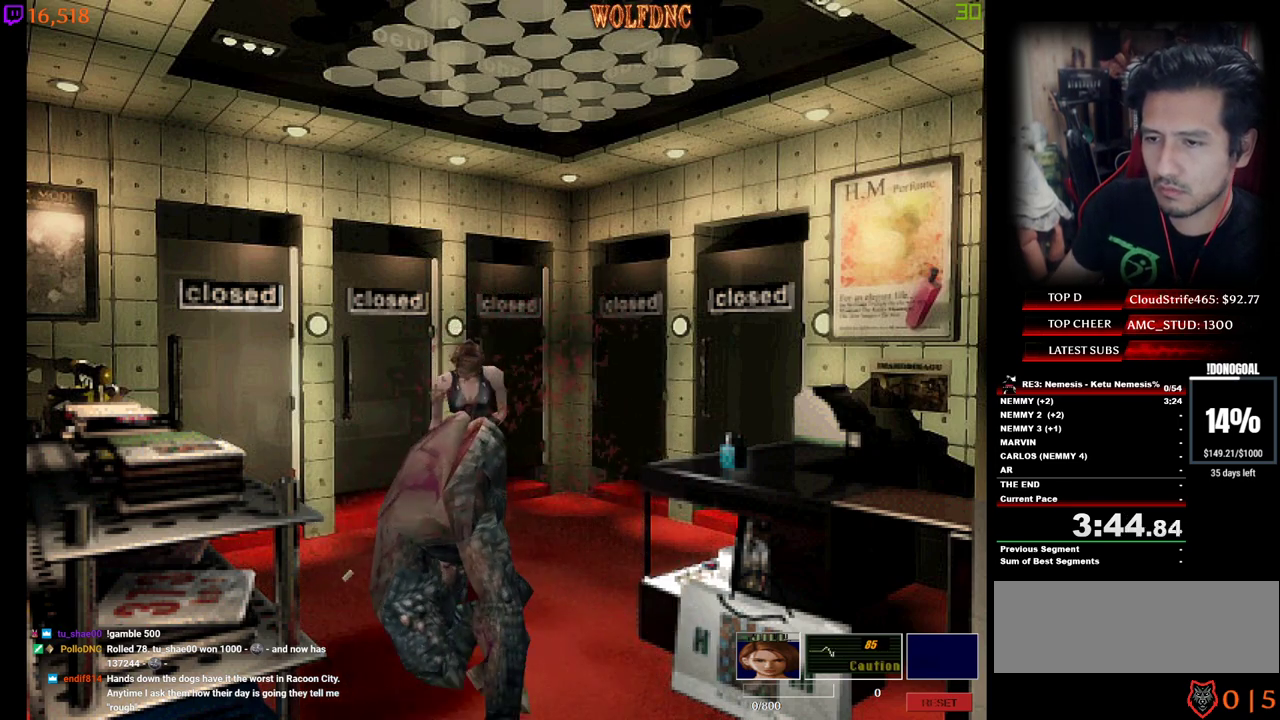
{"keys": ["num4", "w"], "events": [[233, "w", "up"], [367, "w", "down"], [417, "d", "up"], [467, "num4", "down"]]}
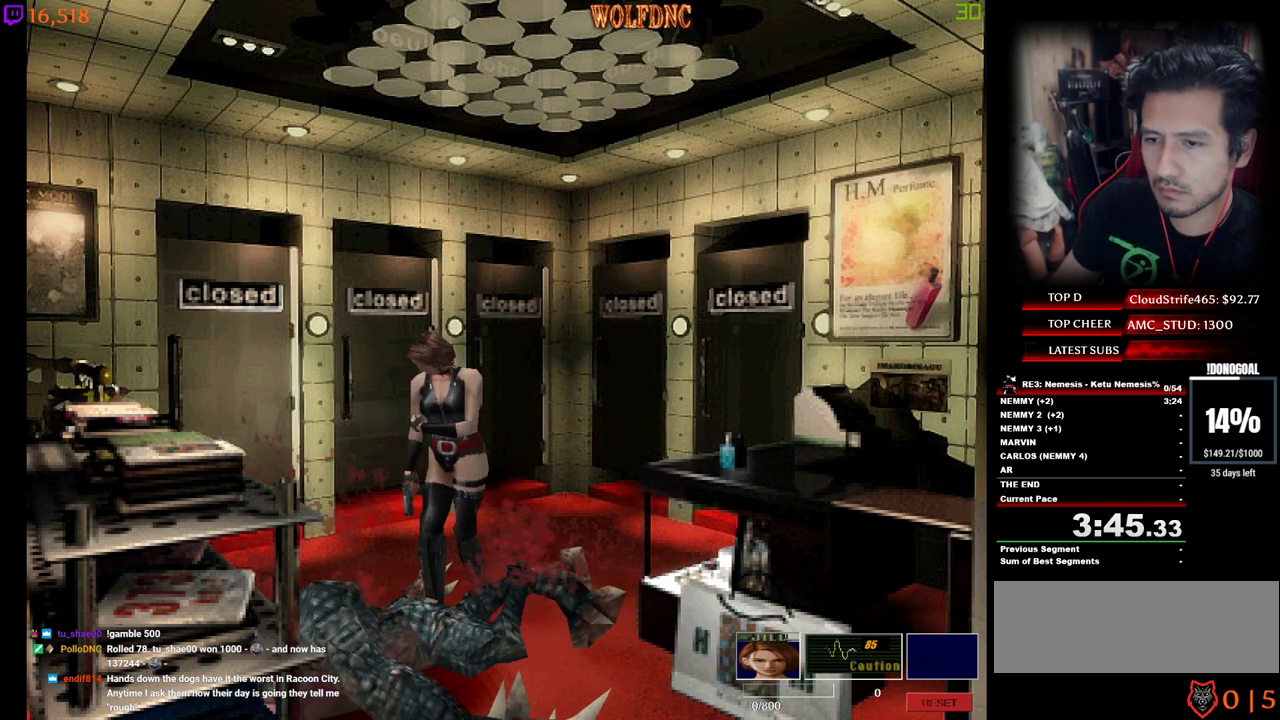
{"keys": ["a", "num2", "w"], "events": [[50, "num2", "down"], [150, "num2", "up"], [150, "num4", "up"], [250, "d", "down"], [250, "num2", "down"], [333, "d", "up"], [433, "num2", "up"], [483, "a", "down"], [483, "num2", "down"]]}
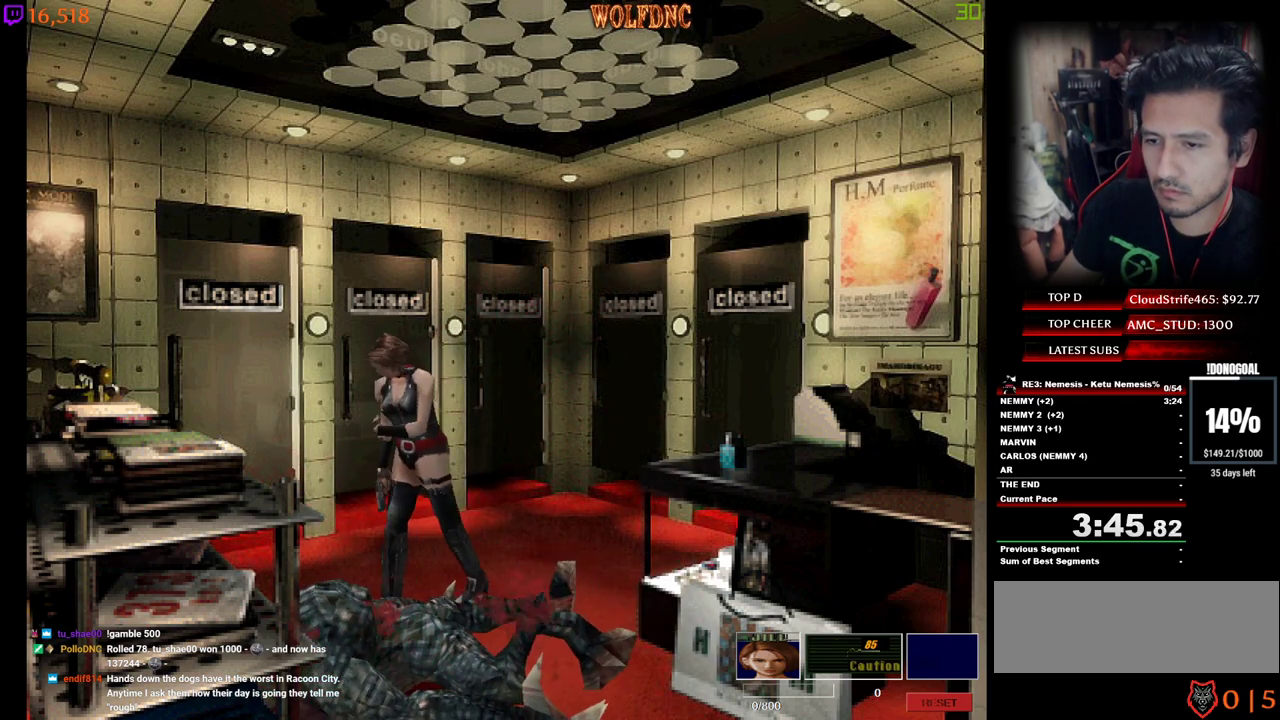
{"keys": ["a", "num2", "w"], "events": [[67, "num2", "up"], [117, "num2", "down"], [167, "num2", "up"], [217, "num2", "down"], [317, "num2", "up"], [317, "w", "up"], [350, "num2", "down"], [400, "num2", "up"], [450, "w", "down"], [500, "num2", "down"]]}
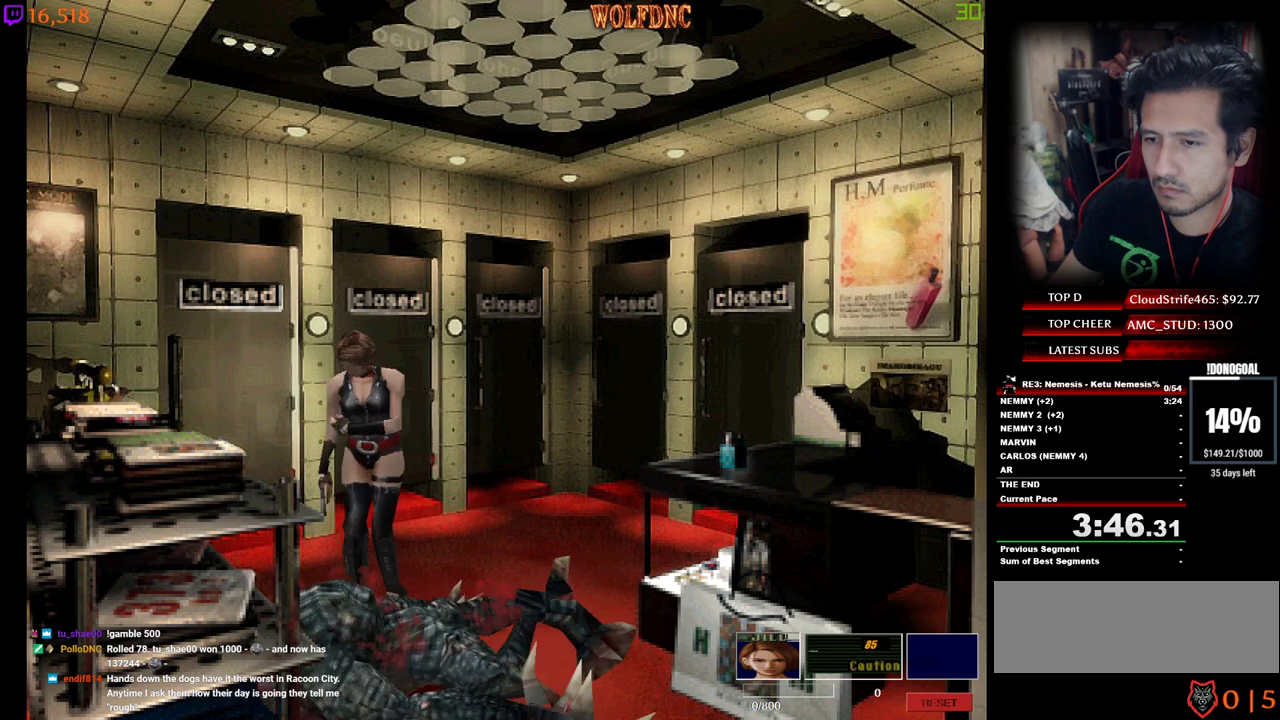
{"keys": ["a", "num2", "w"], "events": [[50, "num2", "up"], [83, "num2", "down"], [133, "num2", "up"], [183, "num2", "down"], [283, "a", "up"], [283, "num2", "up"], [317, "num2", "down"], [367, "a", "down"], [367, "num2", "up"], [467, "num2", "down"]]}
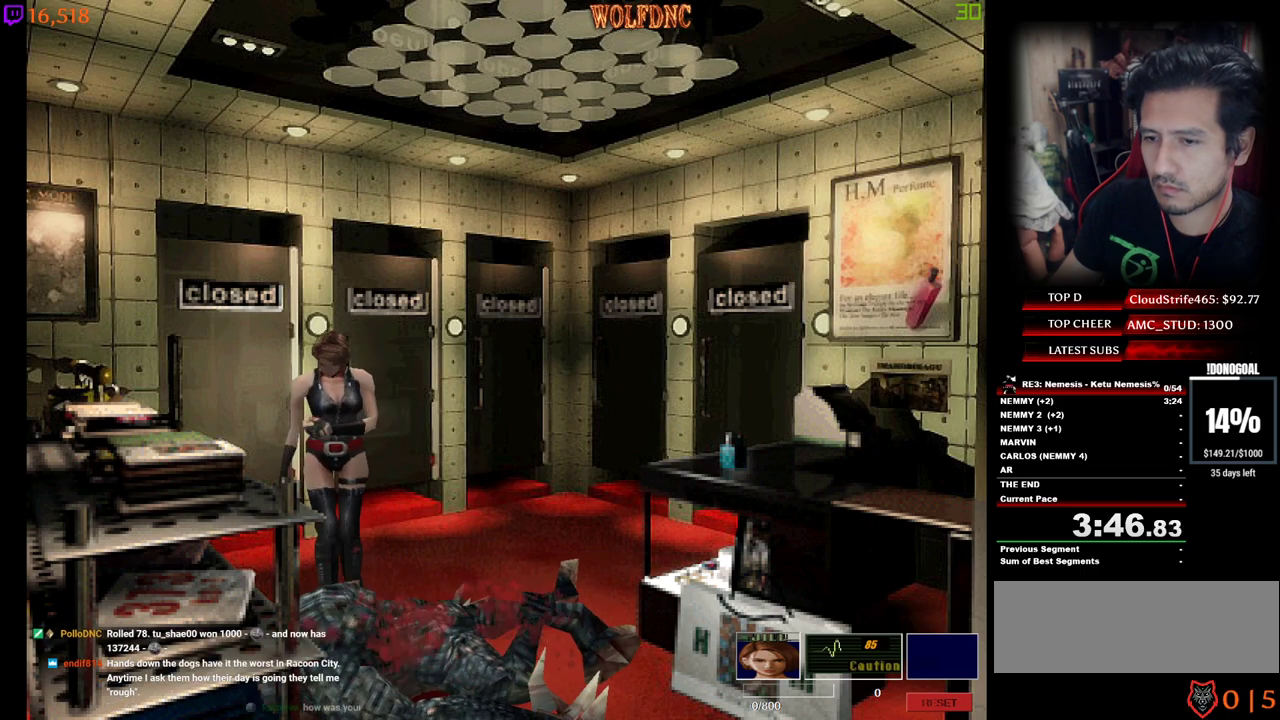
{"keys": ["num2", "w"], "events": [[17, "num2", "up"], [67, "num2", "down"], [150, "a", "up"], [150, "num2", "up"], [200, "num2", "down"], [250, "num2", "up"], [333, "num2", "down"], [383, "num2", "up"], [433, "num2", "down"]]}
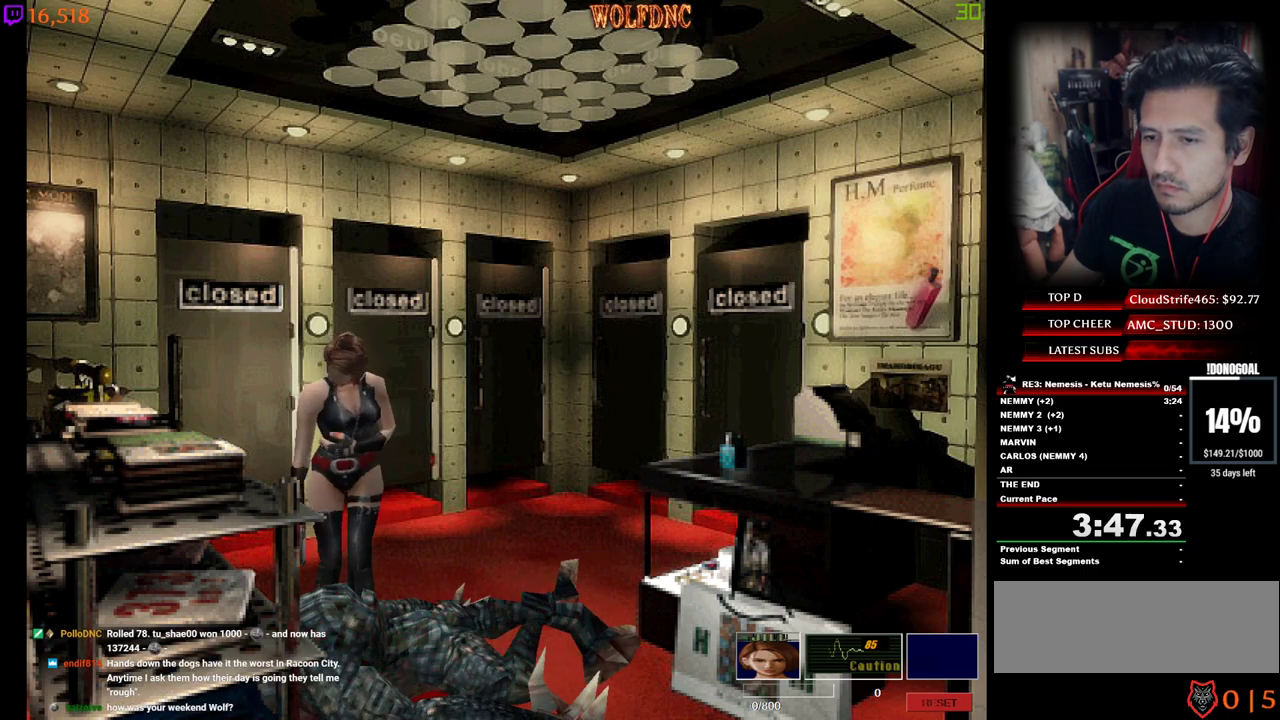
{"keys": ["num2"], "events": [[17, "num2", "up"], [67, "num2", "down"], [117, "num2", "up"], [117, "w", "up"], [217, "num2", "down"], [267, "num2", "up"], [350, "num2", "down"], [400, "num2", "up"], [450, "num2", "down"]]}
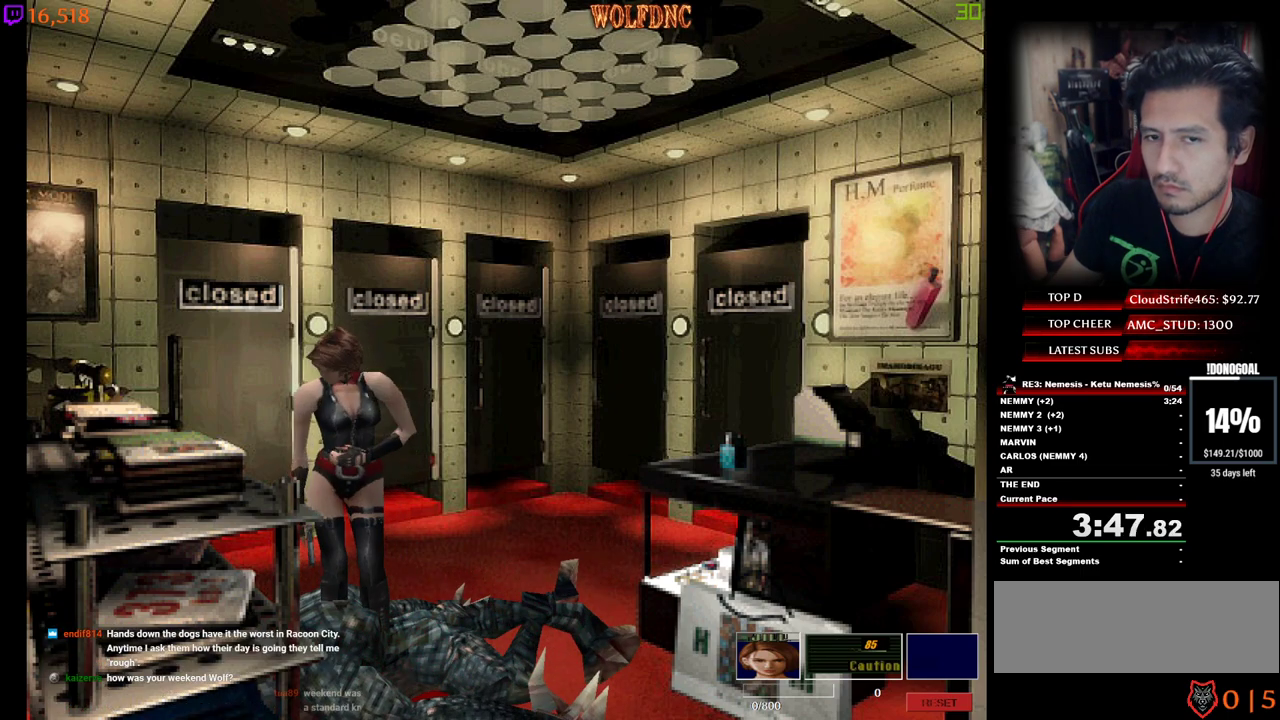
{"keys": ["num2", "s"], "events": [[50, "num2", "up"], [83, "num2", "down"], [133, "a", "down"], [183, "num2", "up"], [233, "num2", "down"], [283, "num2", "up"], [317, "num2", "down"], [367, "s", "down"], [417, "a", "up"], [417, "num2", "up"], [467, "num2", "down"]]}
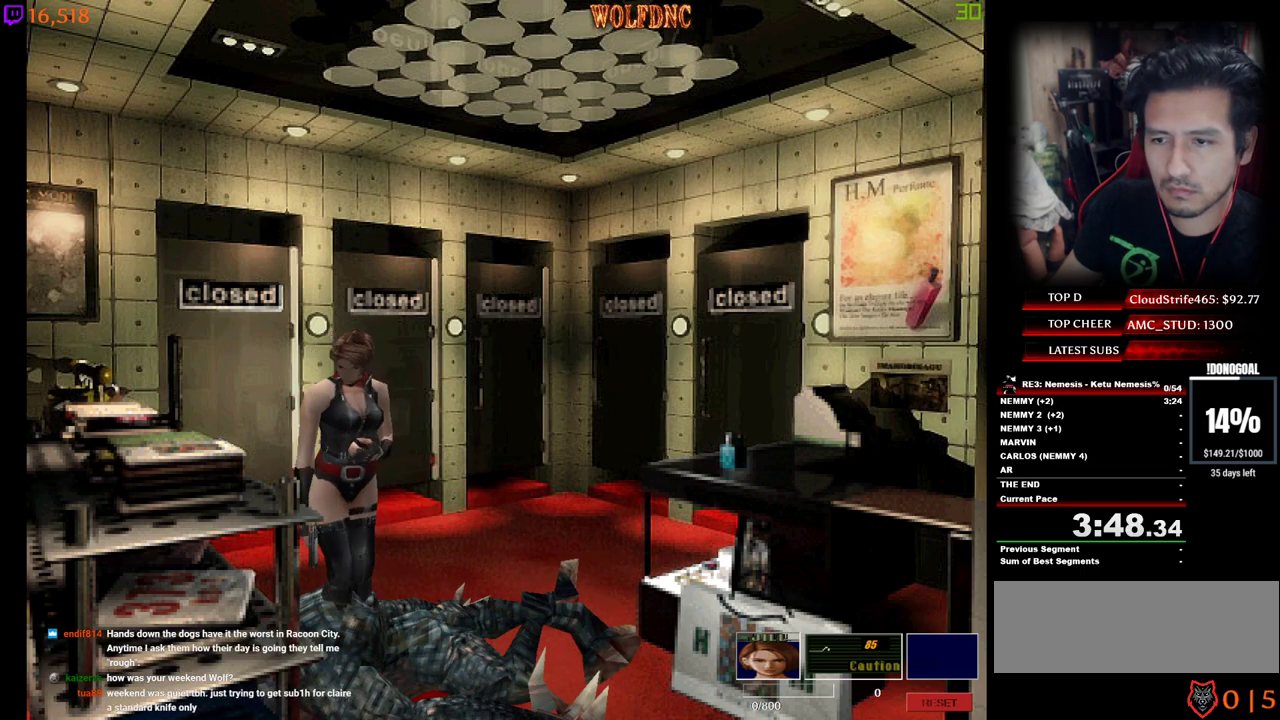
{"keys": ["num2"], "events": [[50, "num2", "up"], [100, "num2", "down"], [283, "num2", "up"], [333, "num2", "down"], [383, "s", "up"], [433, "num2", "up"], [483, "num2", "down"]]}
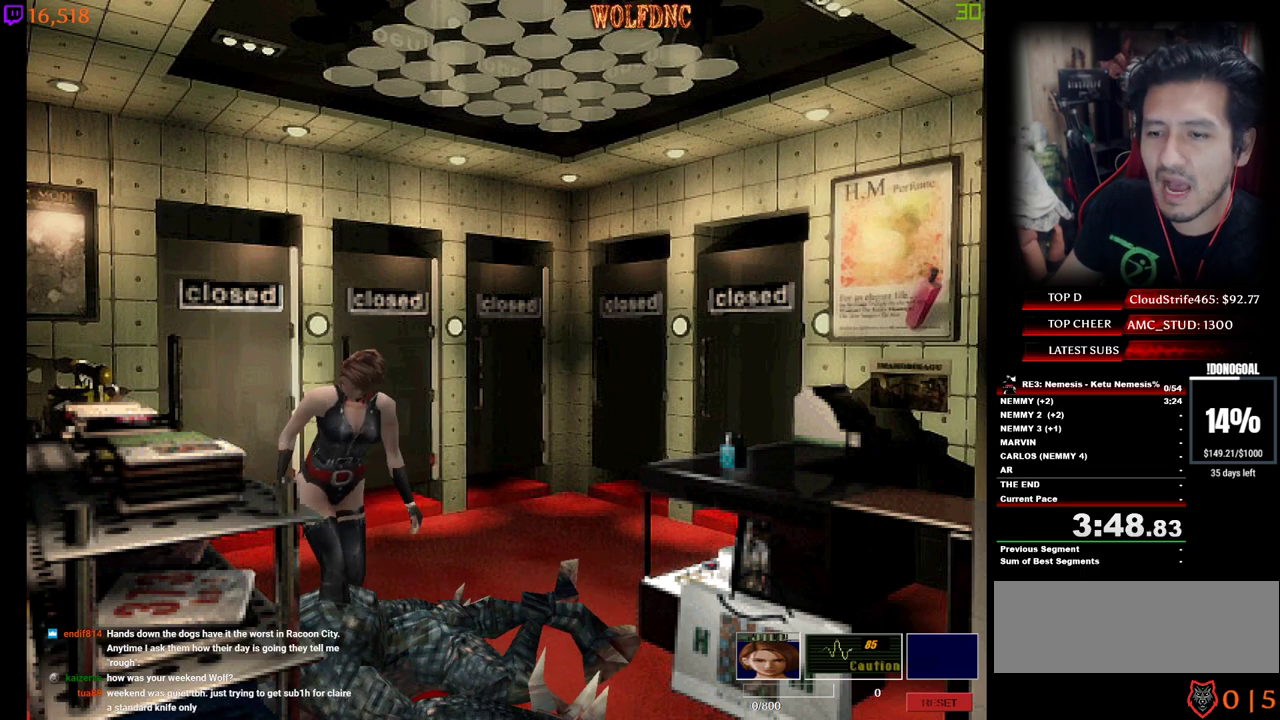
{"keys": ["num2"], "events": [[17, "d", "down"], [67, "num2", "up"], [117, "d", "up"], [117, "num2", "down"], [217, "num2", "up"], [267, "num2", "down"], [350, "num2", "up"], [400, "num2", "down"]]}